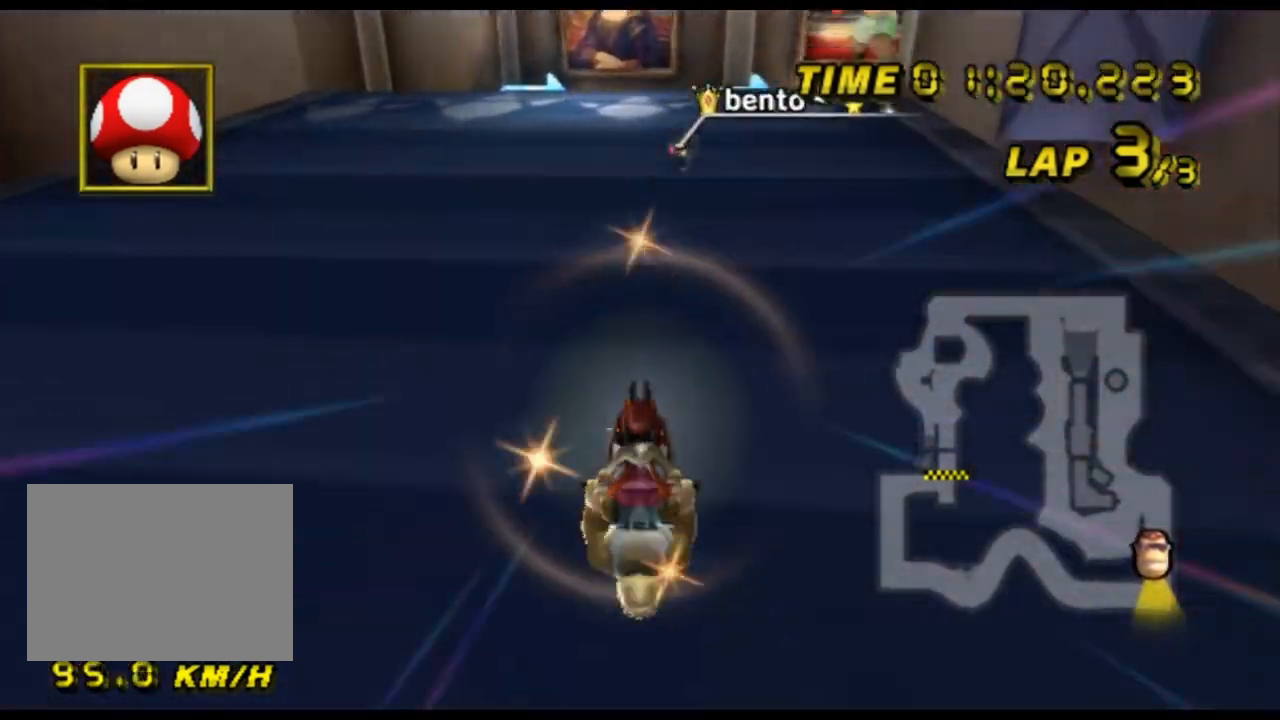
Gameplay with a controller (Nintendo layout); each line is a JSON object with the inputs held at the frame after it. "events" lists button and stick changes between this image and that frame as [ms after this image, input, new state], when the widget could be followed in between. Not read: B L3 R3 X Y Z.
{"buttons": ["A", "R1"], "left_stick": "up-right", "events": [[133, "left_stick", "up"], [233, "left_stick", "up-right"]]}
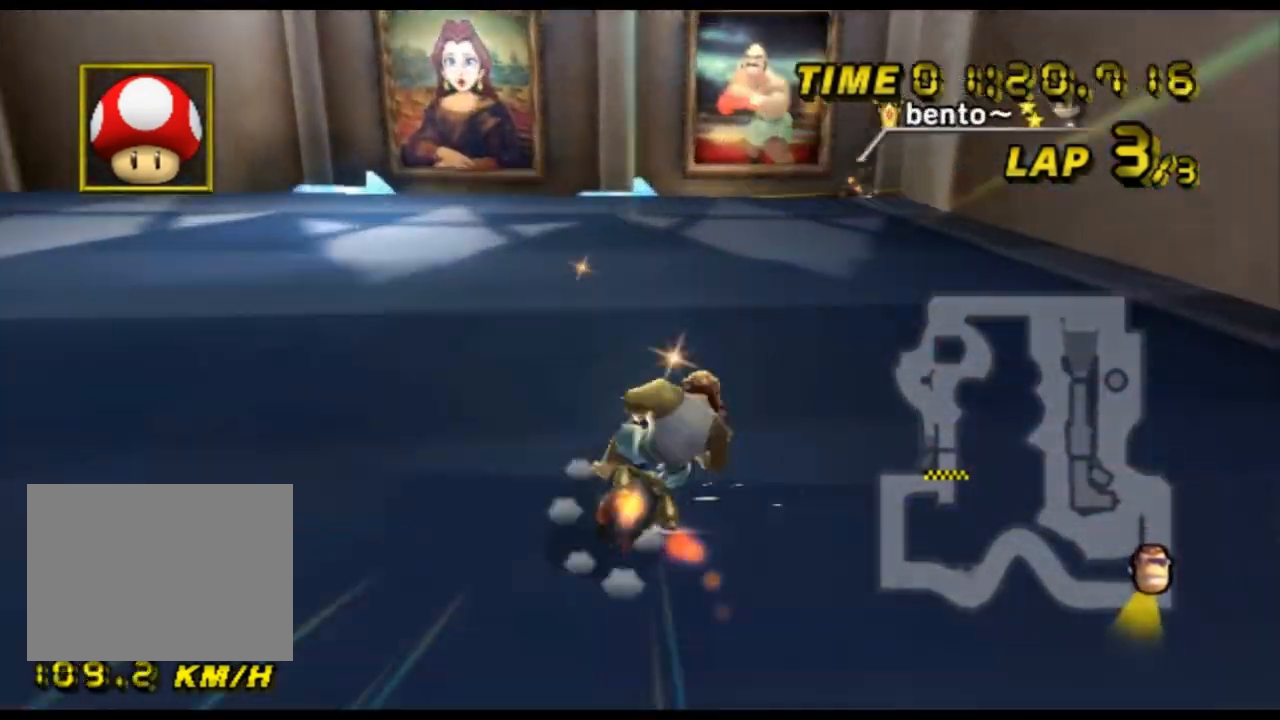
{"buttons": ["A", "R1"], "left_stick": "right", "events": [[67, "left_stick", "up-left"], [133, "left_stick", "up-right"], [400, "left_stick", "right"]]}
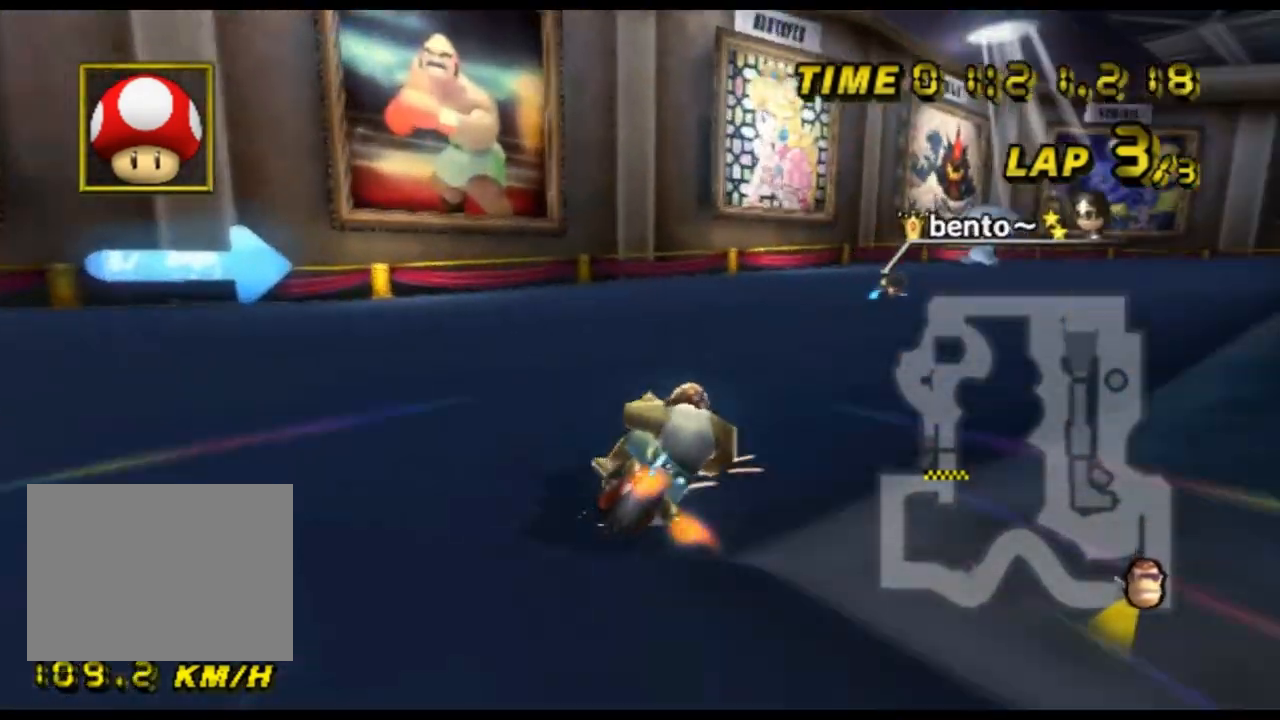
{"buttons": ["A", "R1"], "left_stick": "right", "events": []}
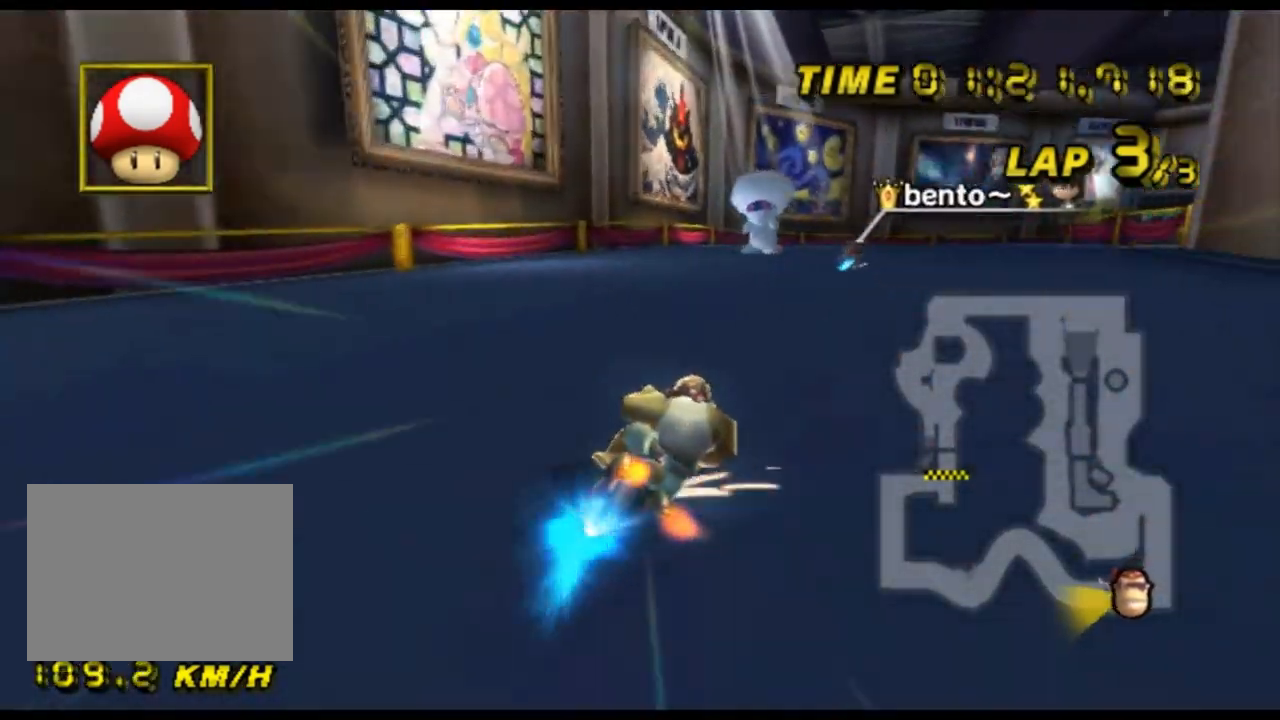
{"buttons": ["A", "R1"], "left_stick": "left", "events": [[167, "left_stick", "center"], [267, "left_stick", "left"]]}
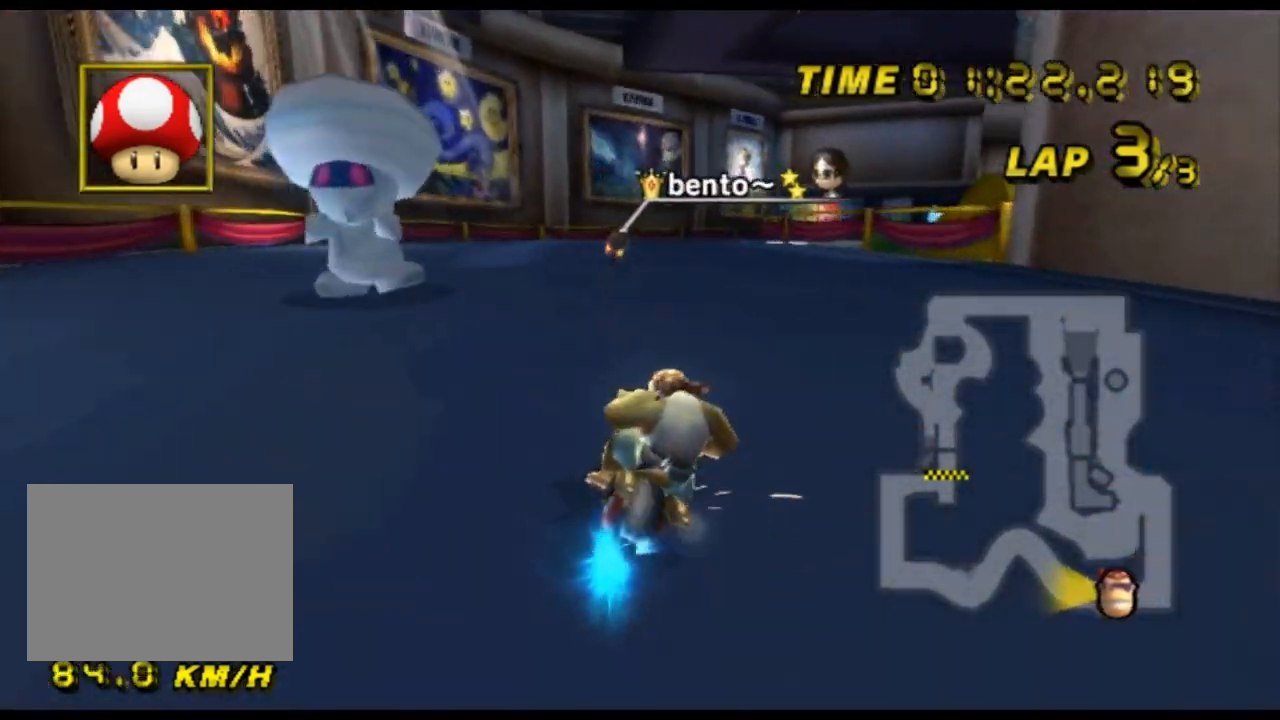
{"buttons": ["A", "R1"], "left_stick": "left", "events": []}
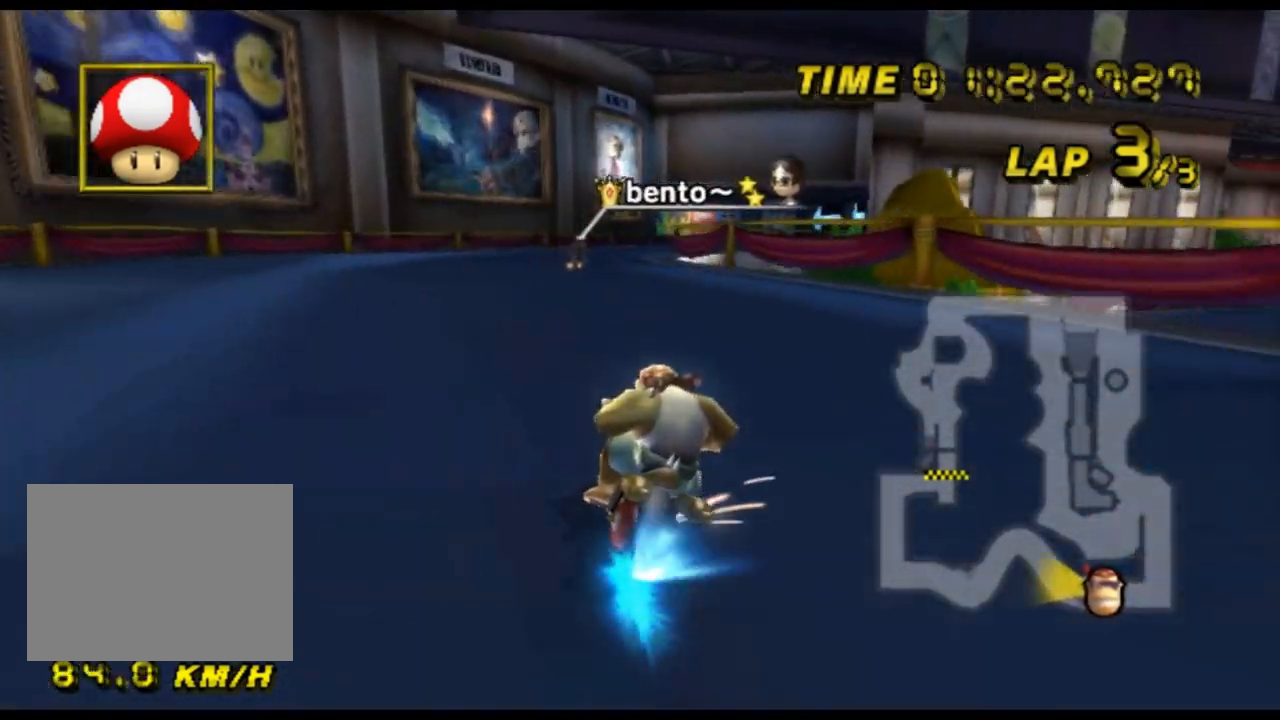
{"buttons": ["A"], "left_stick": "left", "events": [[67, "left_stick", "up-right"], [133, "R1", "up"], [200, "left_stick", "center"], [233, "DPAD_DOWN", "down"], [267, "DPAD_DOWN", "up"], [400, "left_stick", "left"]]}
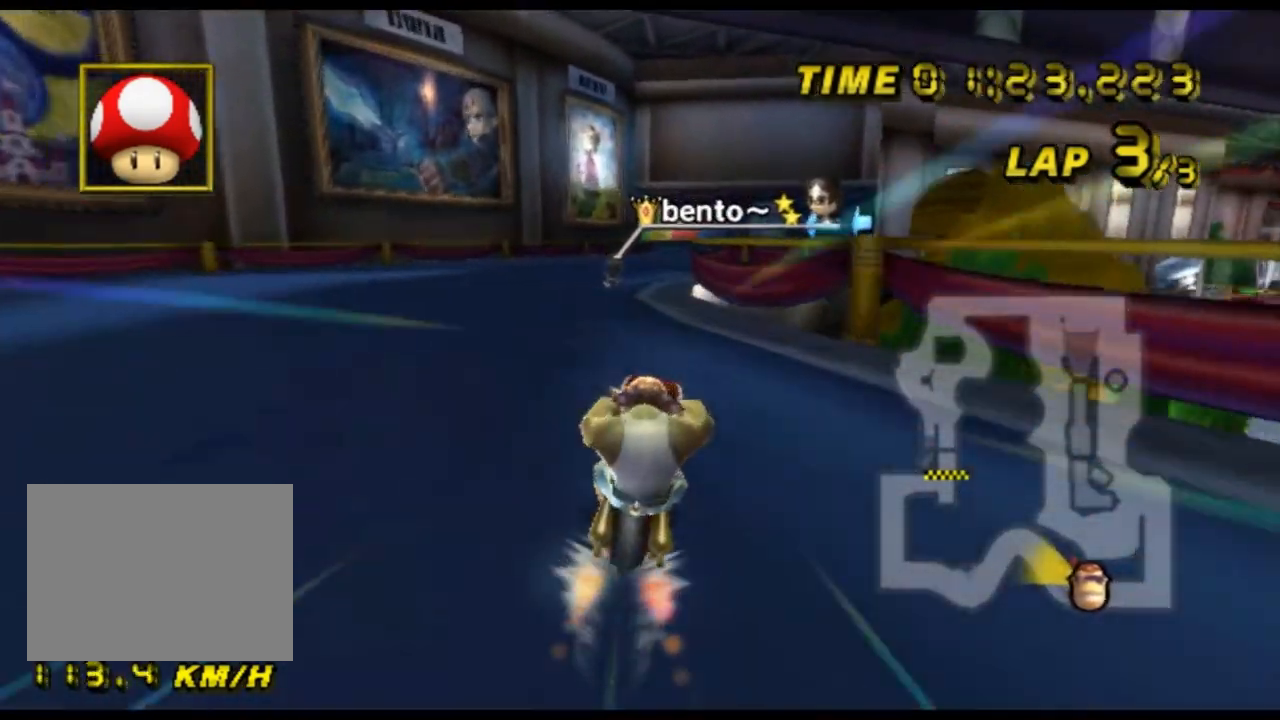
{"buttons": ["A"], "left_stick": "center", "events": [[333, "left_stick", "center"]]}
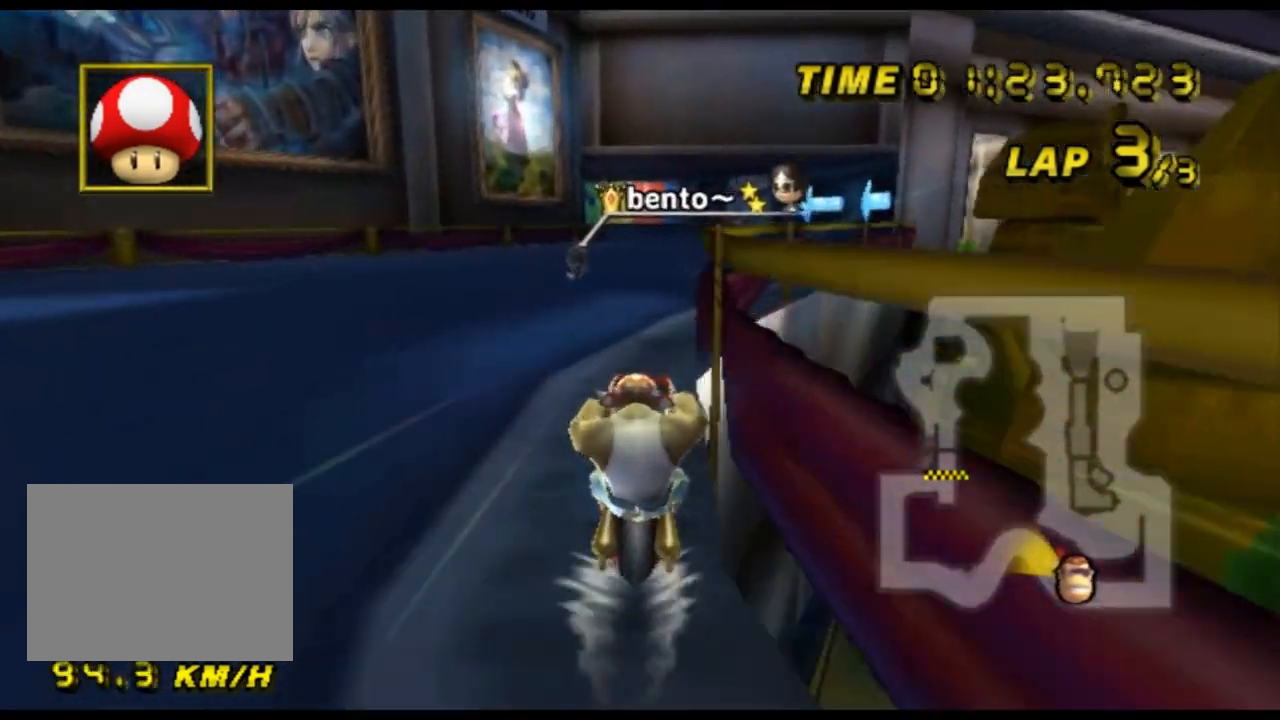
{"buttons": ["A"], "left_stick": "center", "events": []}
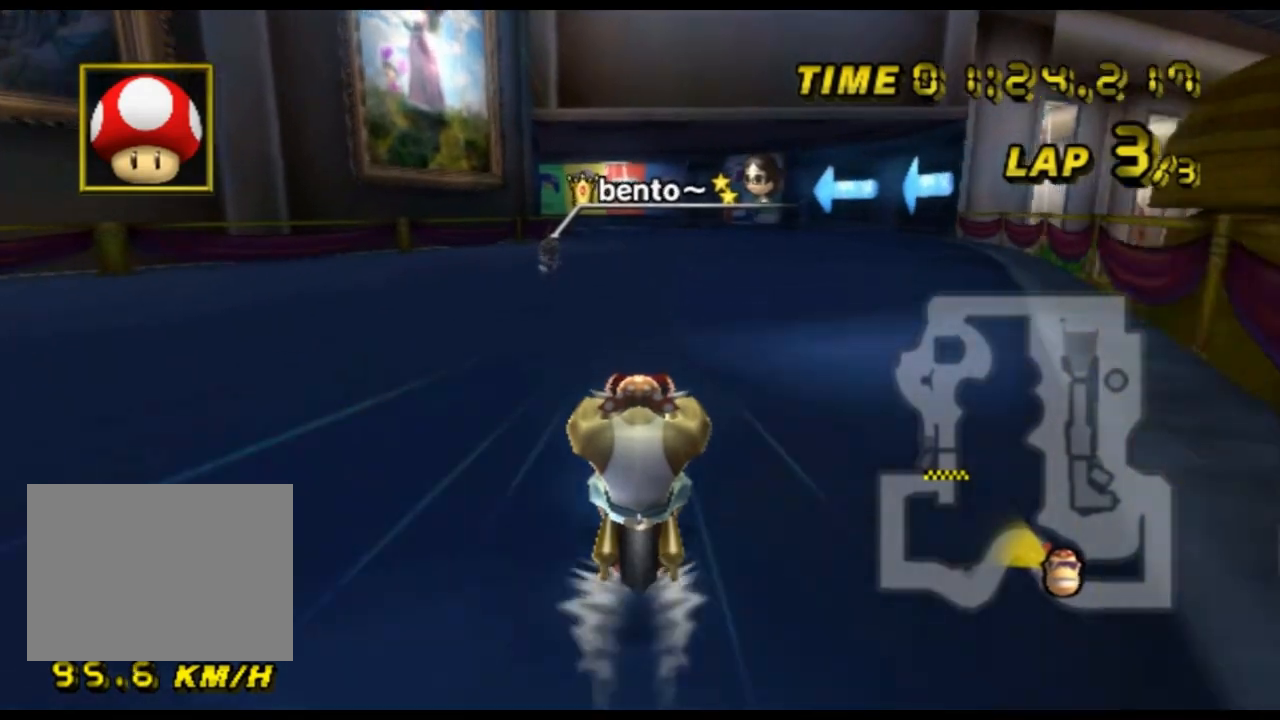
{"buttons": ["A"], "left_stick": "center", "events": []}
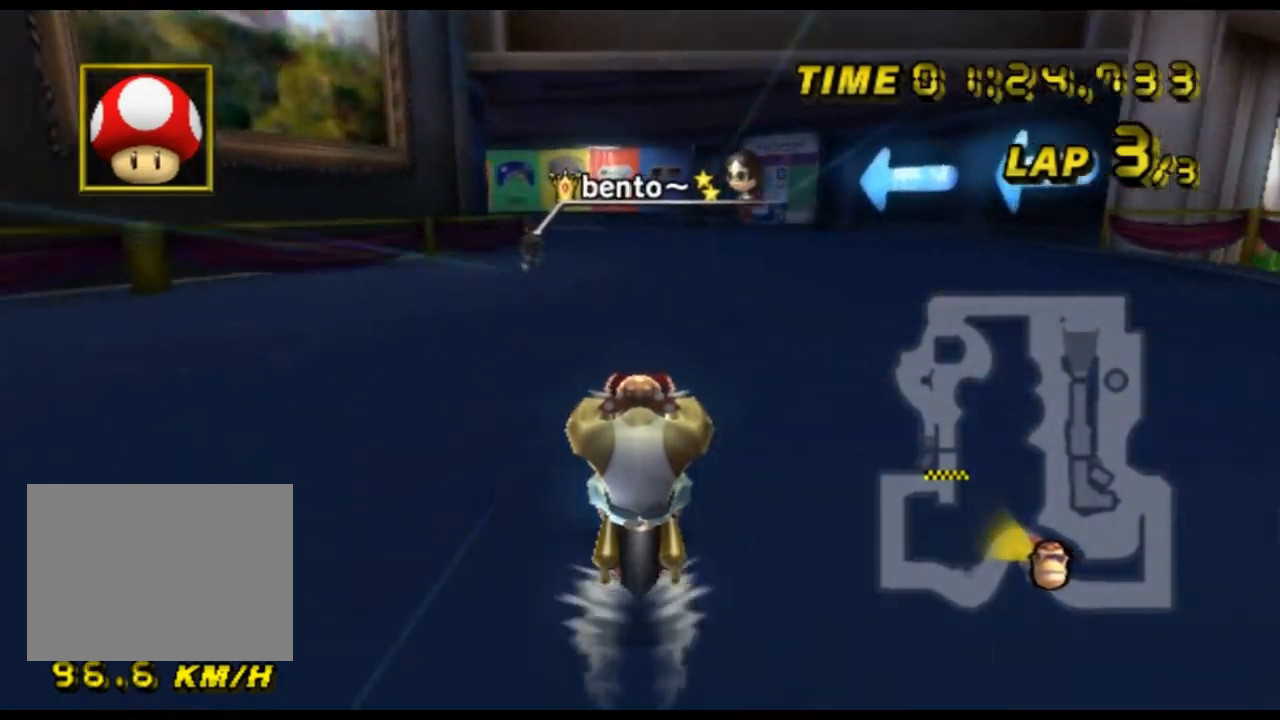
{"buttons": ["A", "R1"], "left_stick": "center", "events": [[300, "R1", "down"]]}
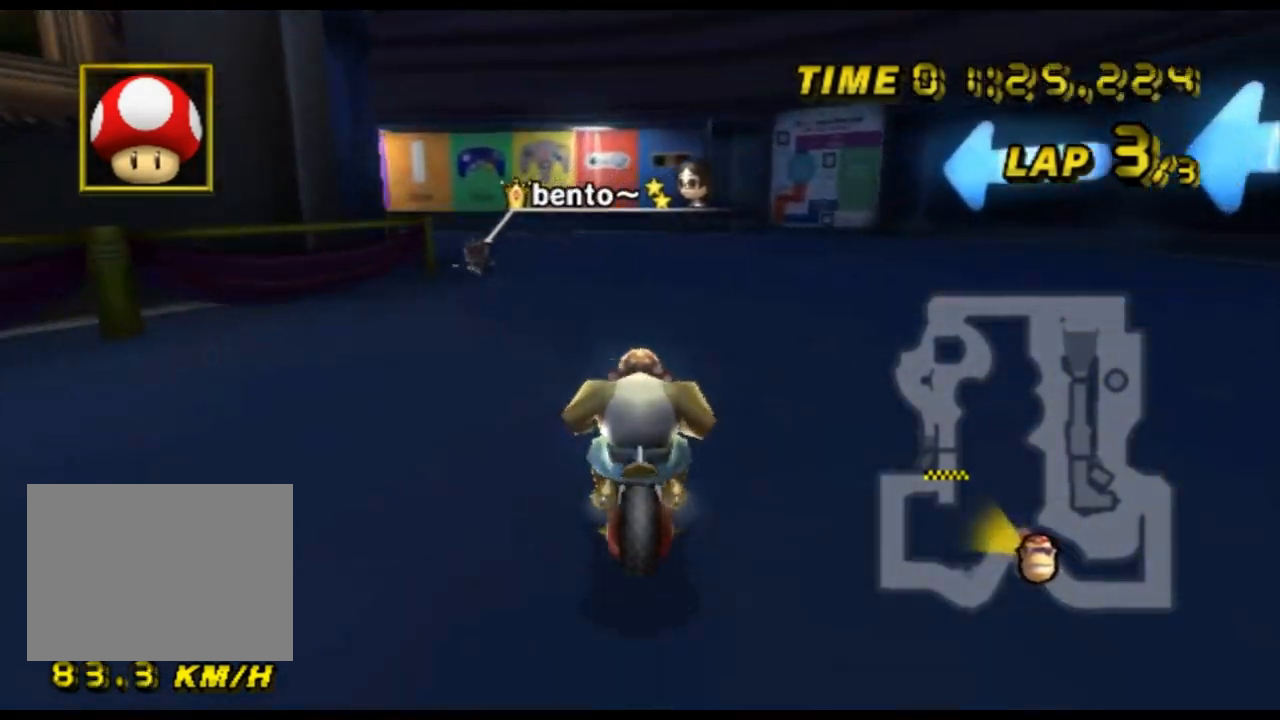
{"buttons": ["A", "R1"], "left_stick": "up-right", "events": [[33, "left_stick", "left"], [433, "left_stick", "up-right"]]}
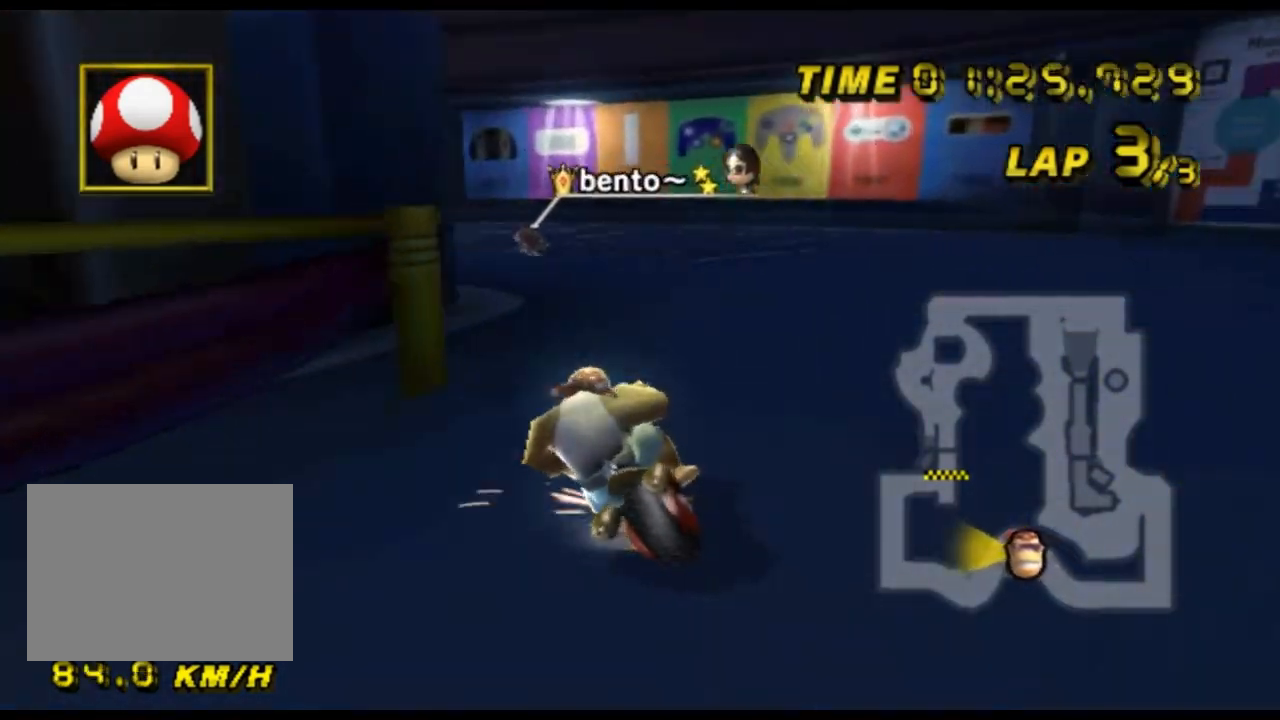
{"buttons": ["A", "R1"], "left_stick": "left", "events": [[133, "left_stick", "left"]]}
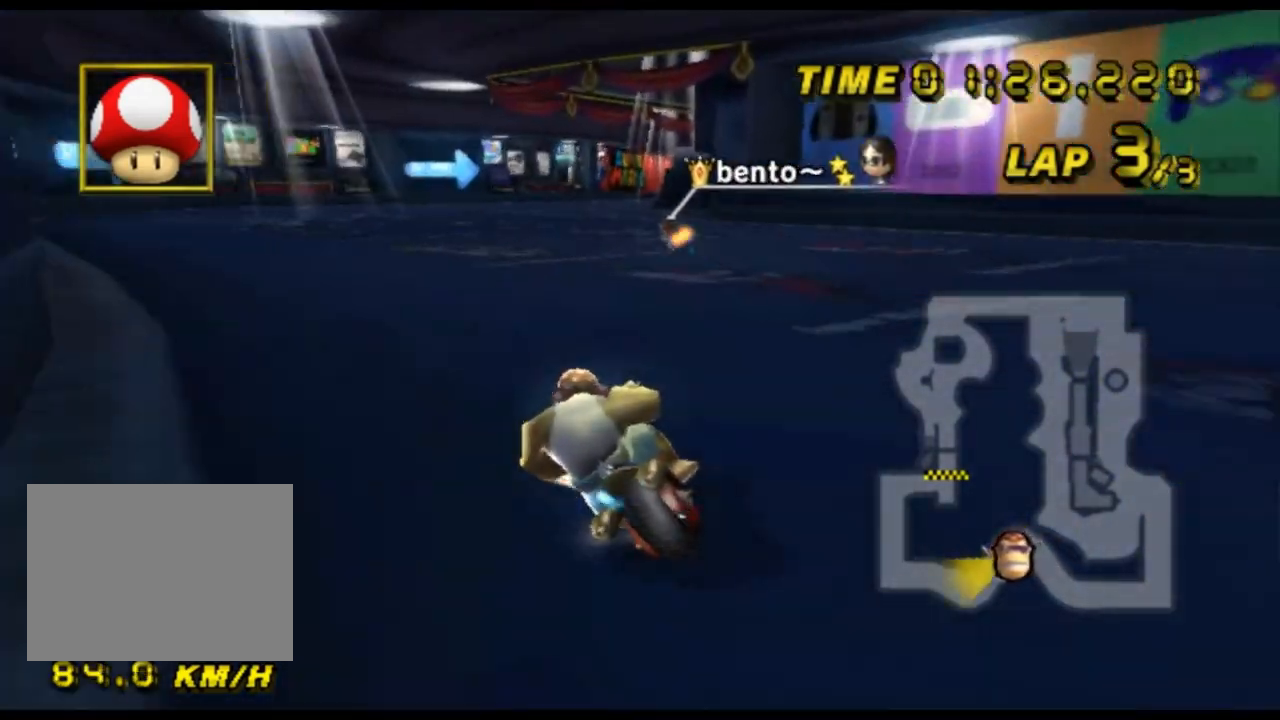
{"buttons": ["A"], "left_stick": "right", "events": [[33, "left_stick", "right"], [367, "R1", "up"]]}
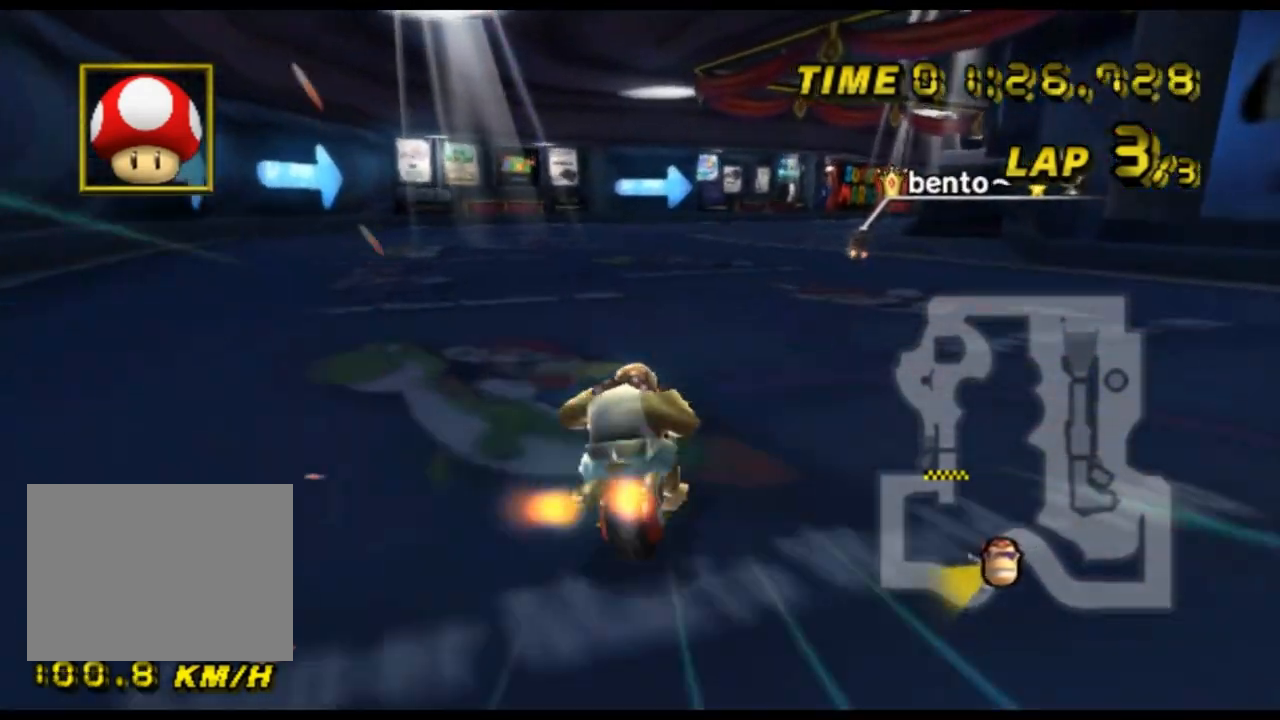
{"buttons": ["A"], "left_stick": "center", "events": [[200, "left_stick", "center"], [233, "DPAD_UP", "down"], [267, "DPAD_UP", "up"]]}
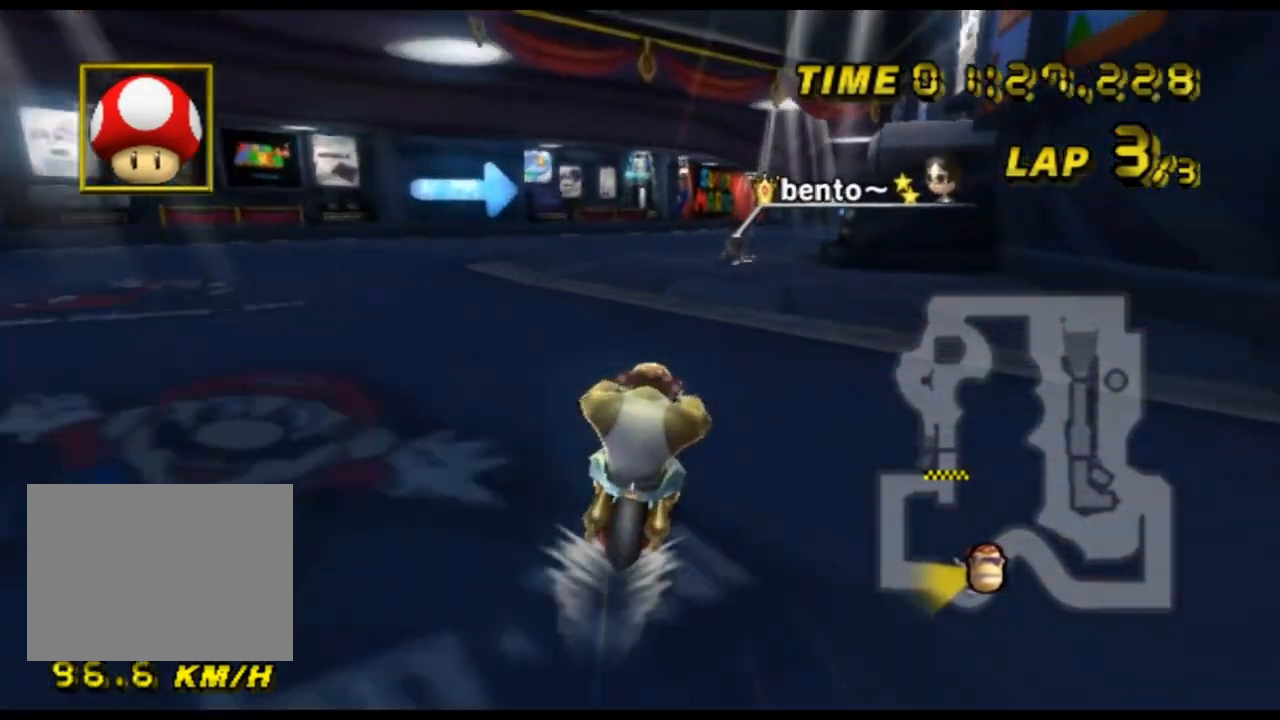
{"buttons": ["A", "R1"], "left_stick": "up-right", "events": [[233, "R1", "down"], [333, "left_stick", "up-right"]]}
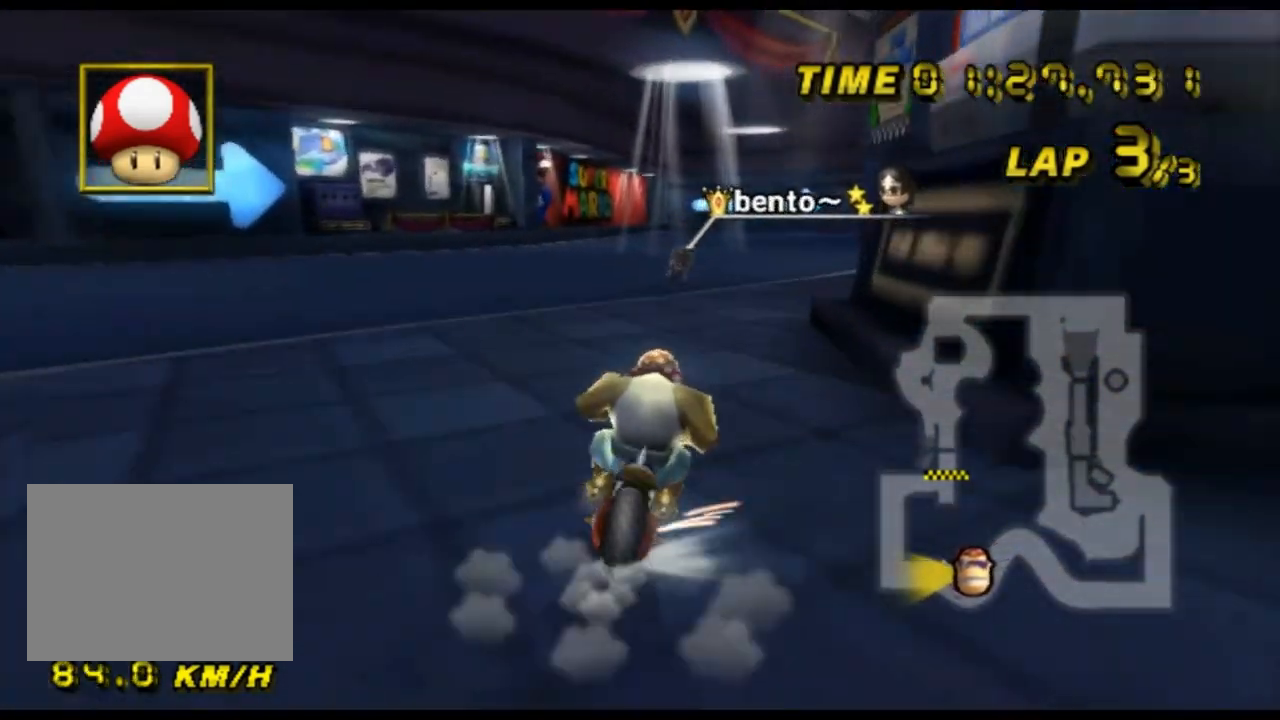
{"buttons": ["A"], "left_stick": "center", "events": [[33, "left_stick", "left"], [233, "left_stick", "down"], [500, "R1", "up"], [500, "left_stick", "center"]]}
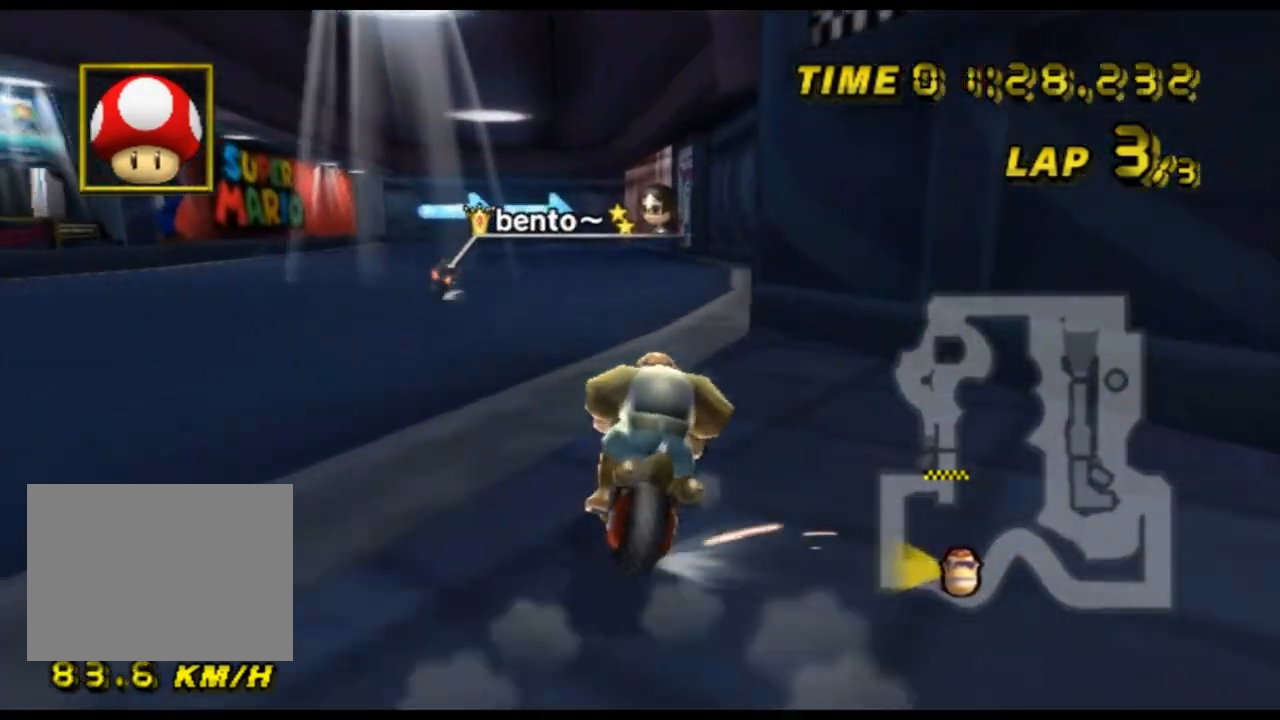
{"buttons": ["A"], "left_stick": "center", "events": [[200, "DPAD_DOWN", "down"], [233, "DPAD_DOWN", "up"]]}
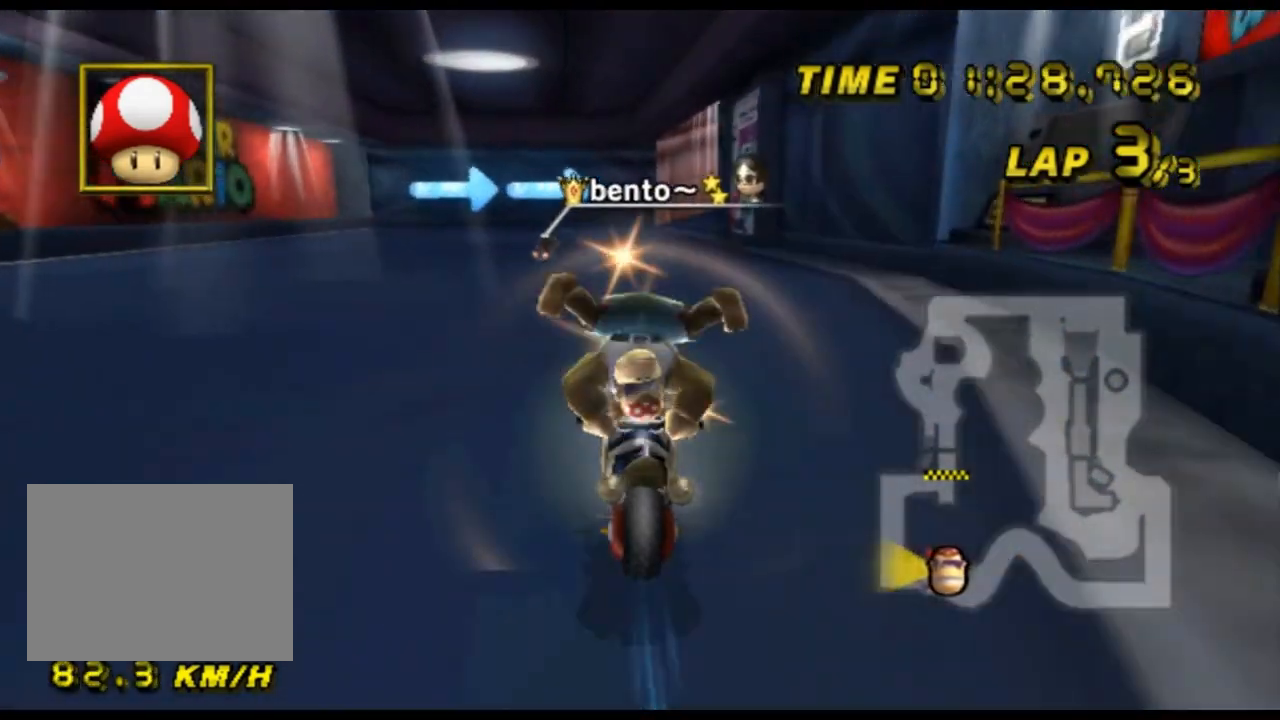
{"buttons": ["A"], "left_stick": "center", "events": [[67, "left_stick", "up-right"], [133, "left_stick", "center"], [200, "DPAD_UP", "down"], [233, "DPAD_UP", "up"]]}
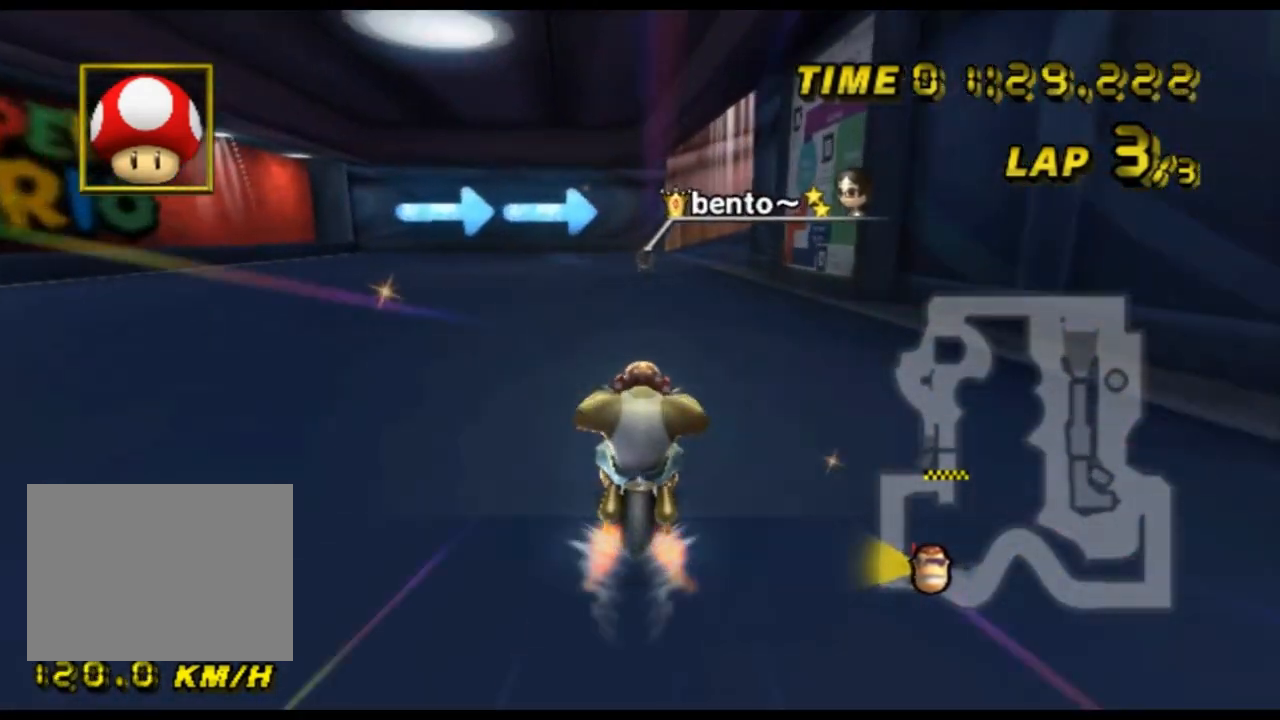
{"buttons": ["A", "R1"], "left_stick": "up-right", "events": [[200, "R1", "down"], [367, "left_stick", "up-right"]]}
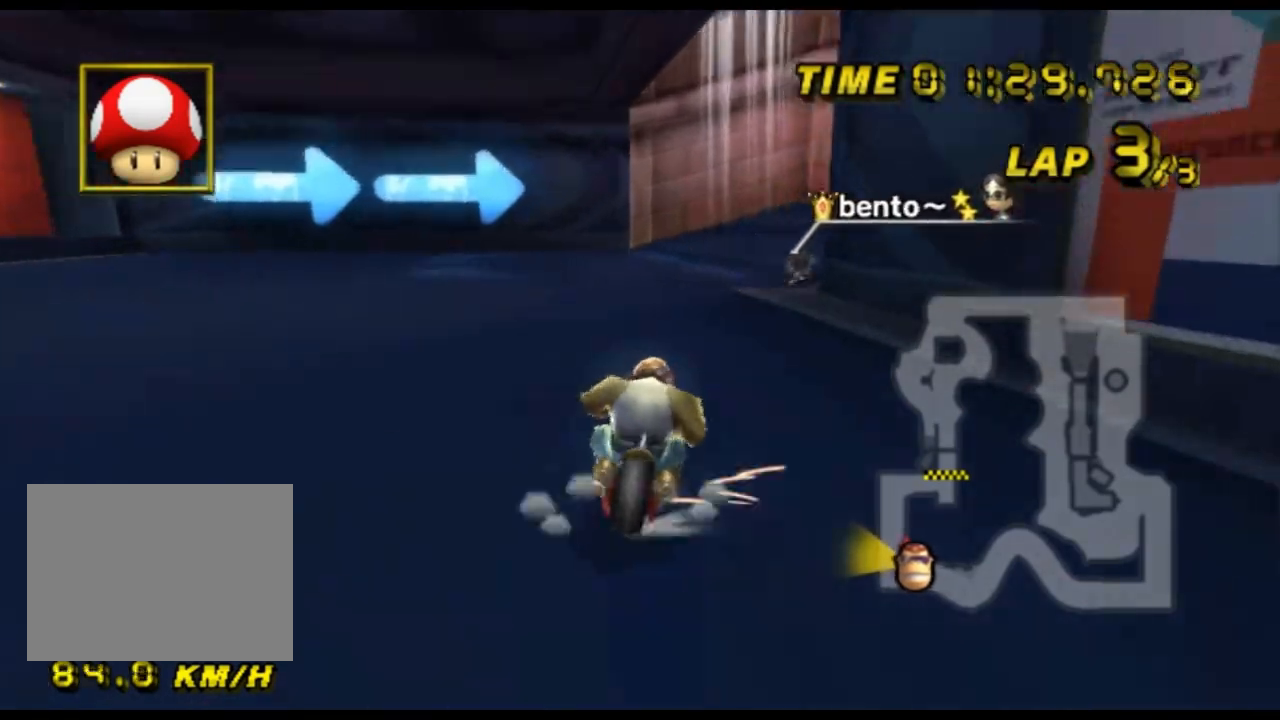
{"buttons": ["A", "R1"], "left_stick": "up-right", "events": [[33, "left_stick", "up-left"], [133, "left_stick", "up-right"]]}
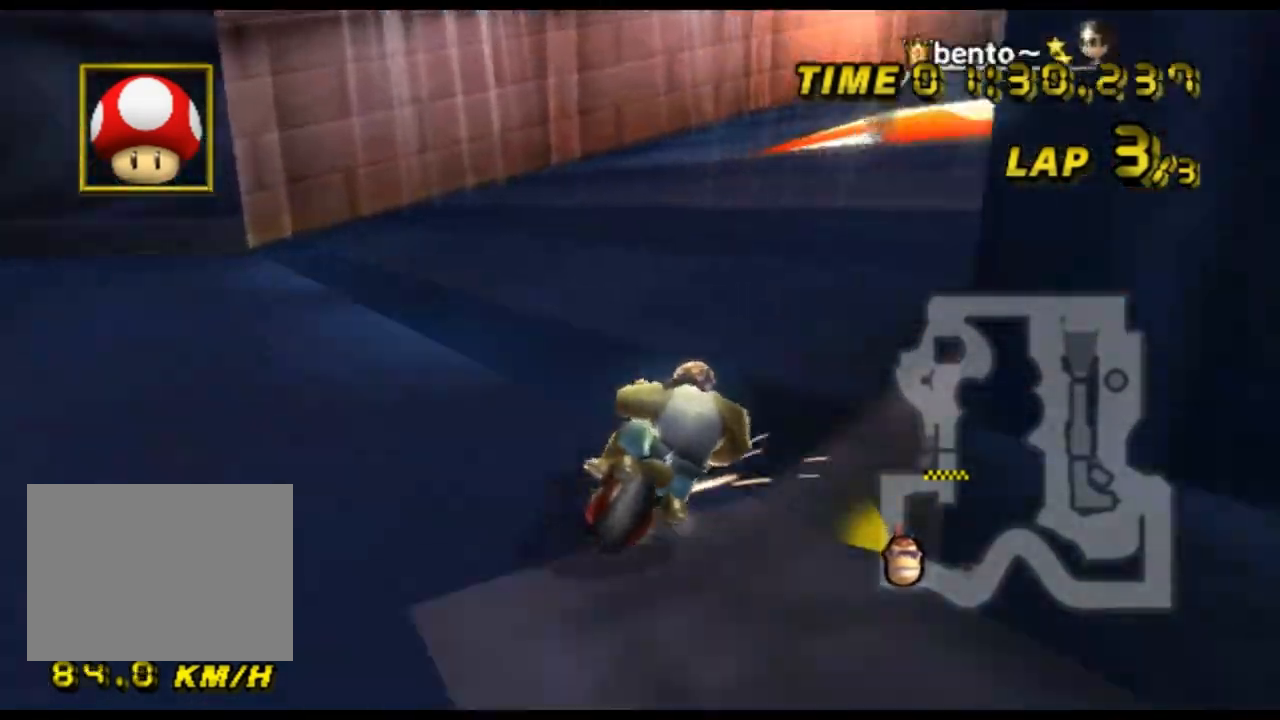
{"buttons": ["A", "R1"], "left_stick": "center", "events": [[200, "left_stick", "center"]]}
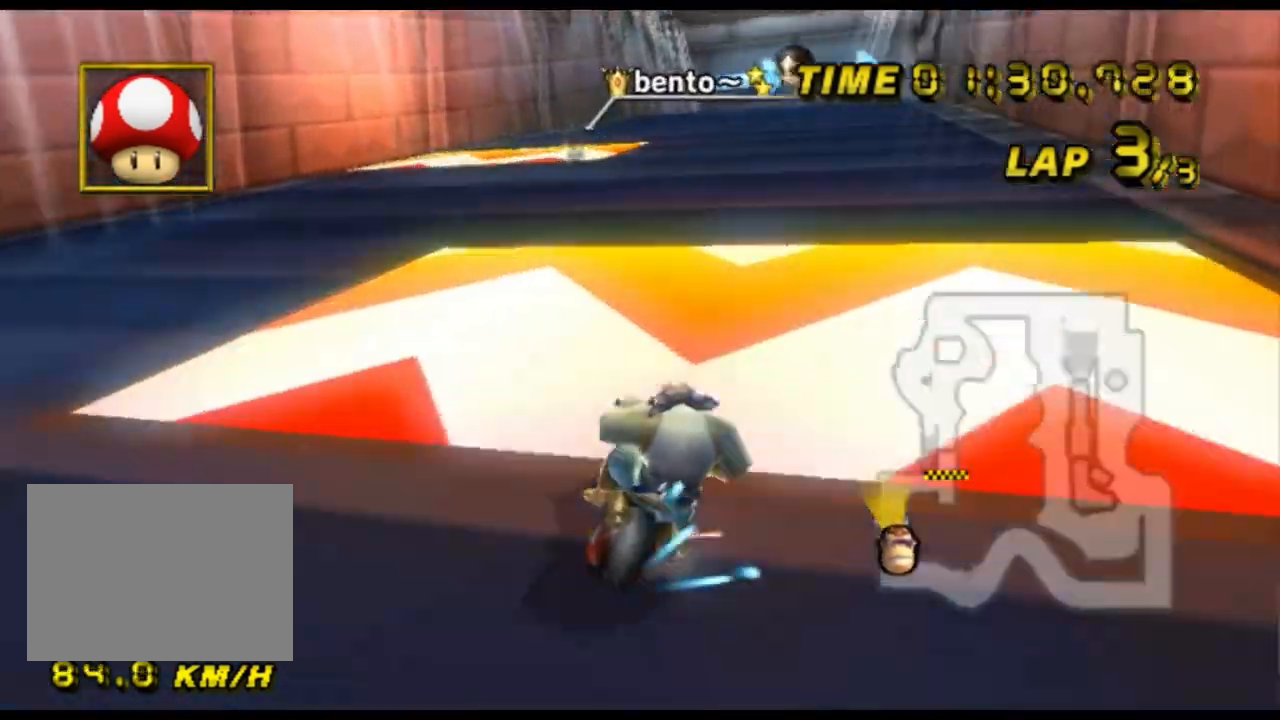
{"buttons": ["A", "R1"], "left_stick": "left", "events": [[67, "left_stick", "left"], [400, "left_stick", "center"], [500, "left_stick", "left"]]}
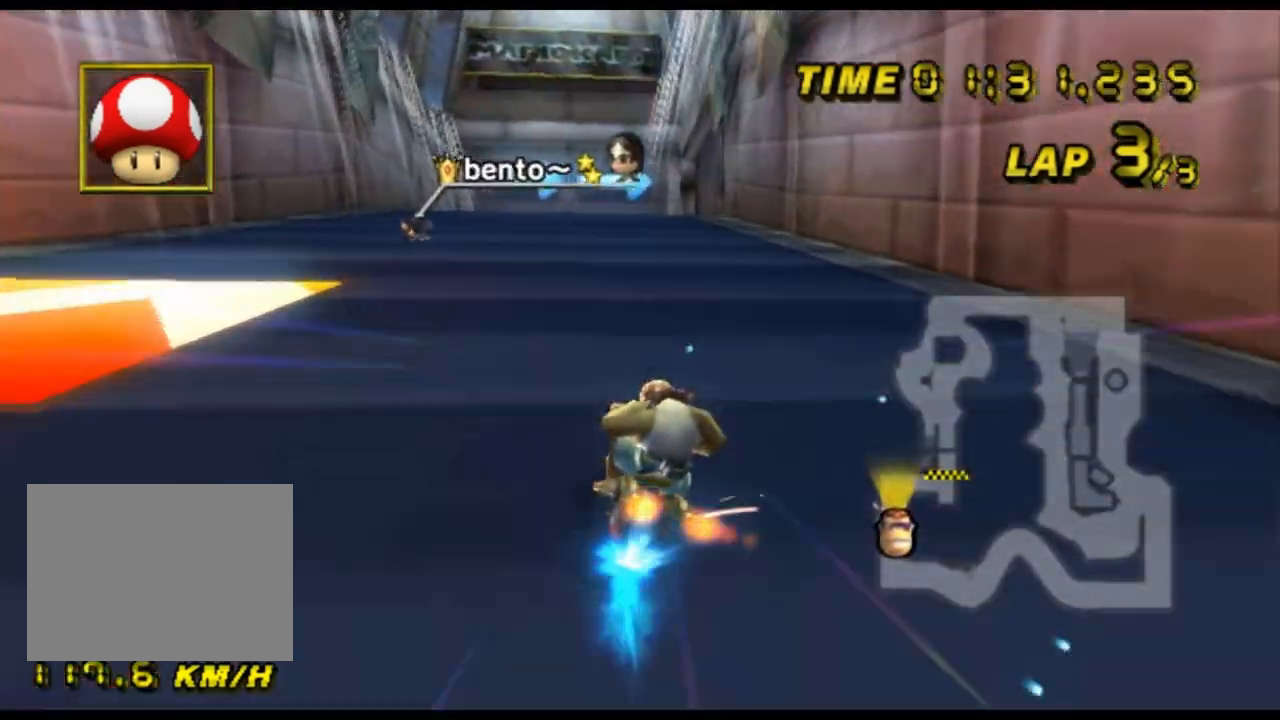
{"buttons": ["A", "R1"], "left_stick": "left", "events": []}
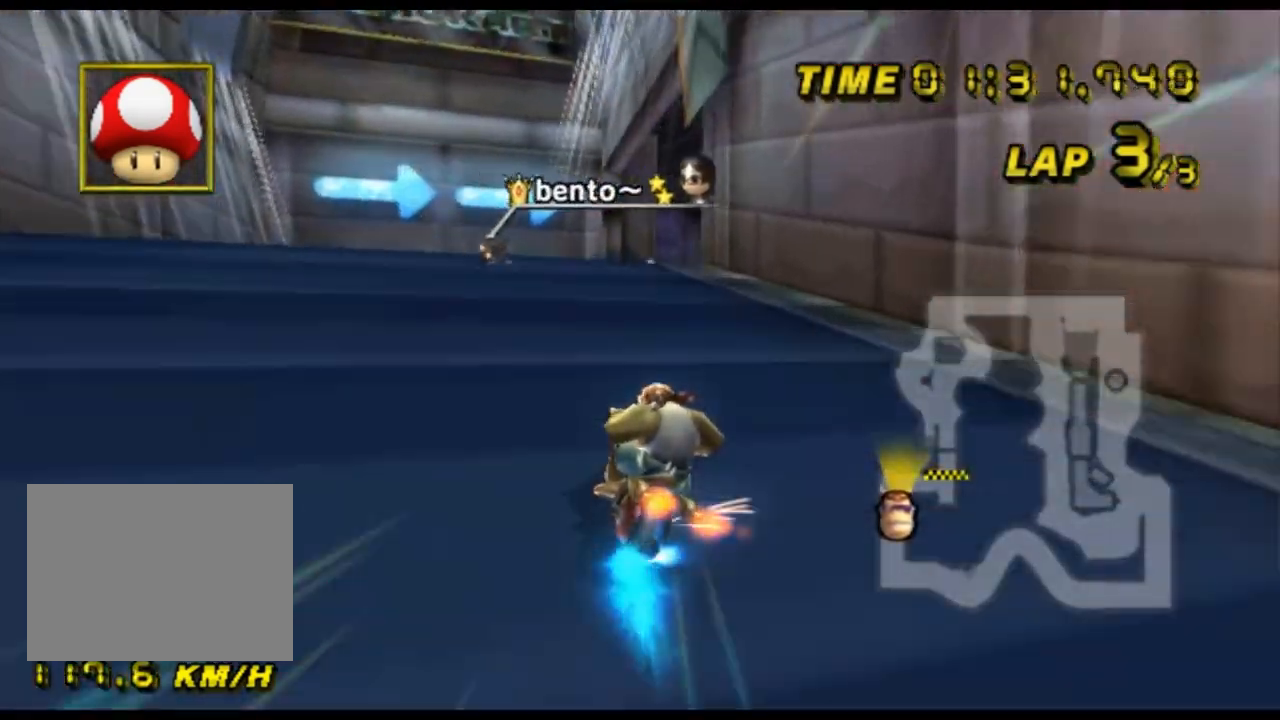
{"buttons": ["A"], "left_stick": "up-right", "events": [[67, "left_stick", "up-left"], [167, "left_stick", "up-right"], [500, "R1", "up"]]}
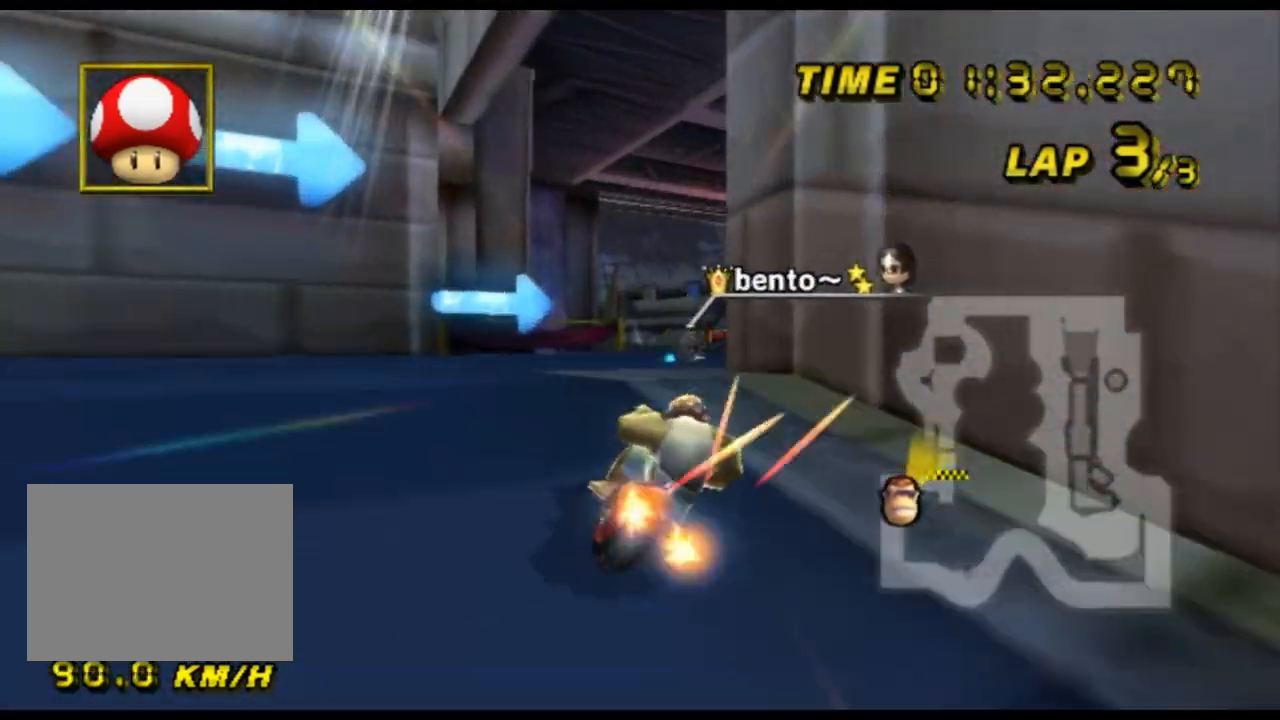
{"buttons": ["A", "R1"], "left_stick": "left", "events": [[33, "left_stick", "center"], [100, "DPAD_DOWN", "down"], [133, "DPAD_DOWN", "up"], [433, "R1", "down"], [433, "left_stick", "left"]]}
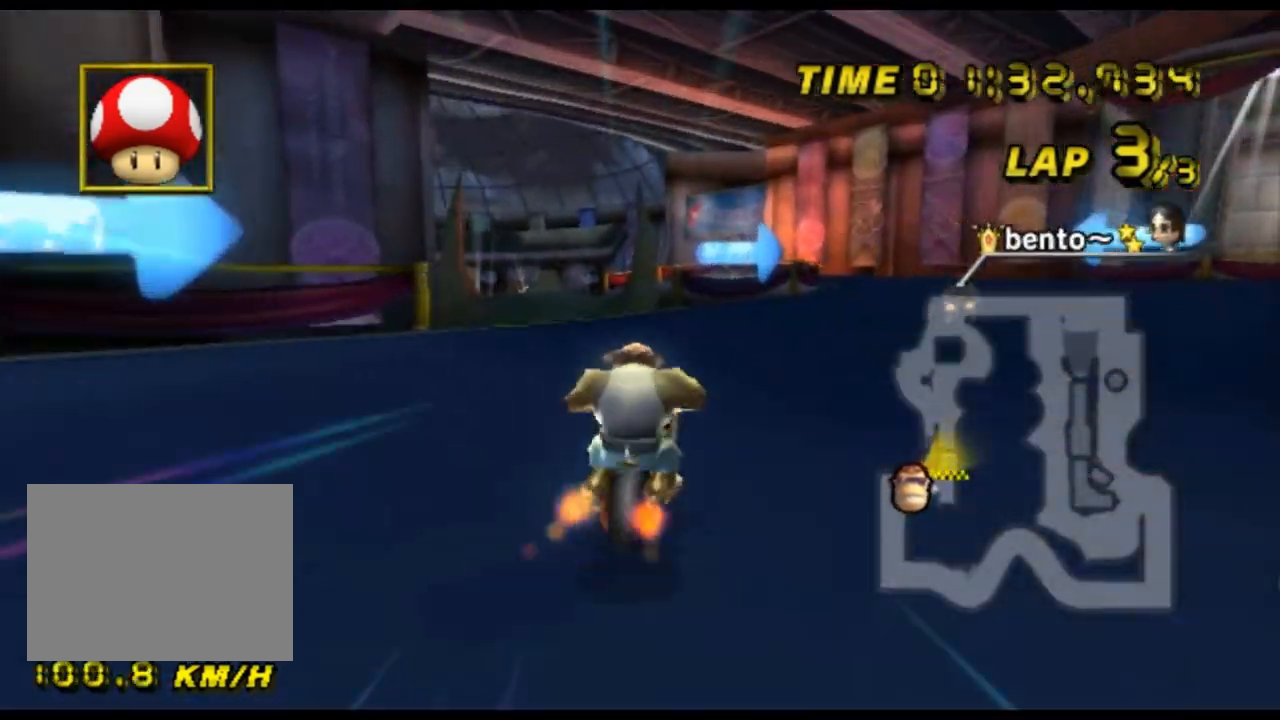
{"buttons": ["A", "R1"], "left_stick": "up-right", "events": [[233, "L1", "down"], [367, "L1", "up"], [467, "left_stick", "up-right"]]}
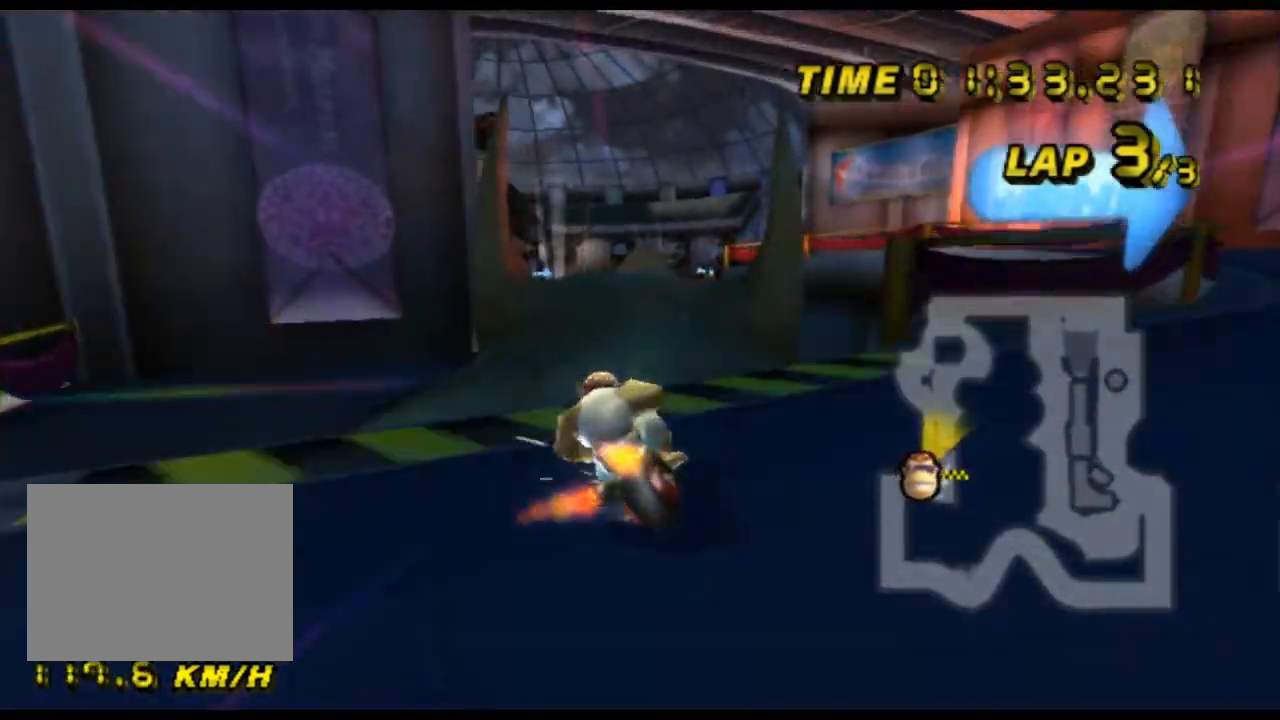
{"buttons": ["A"], "left_stick": "center", "events": [[200, "left_stick", "left"], [400, "R1", "up"], [433, "left_stick", "center"]]}
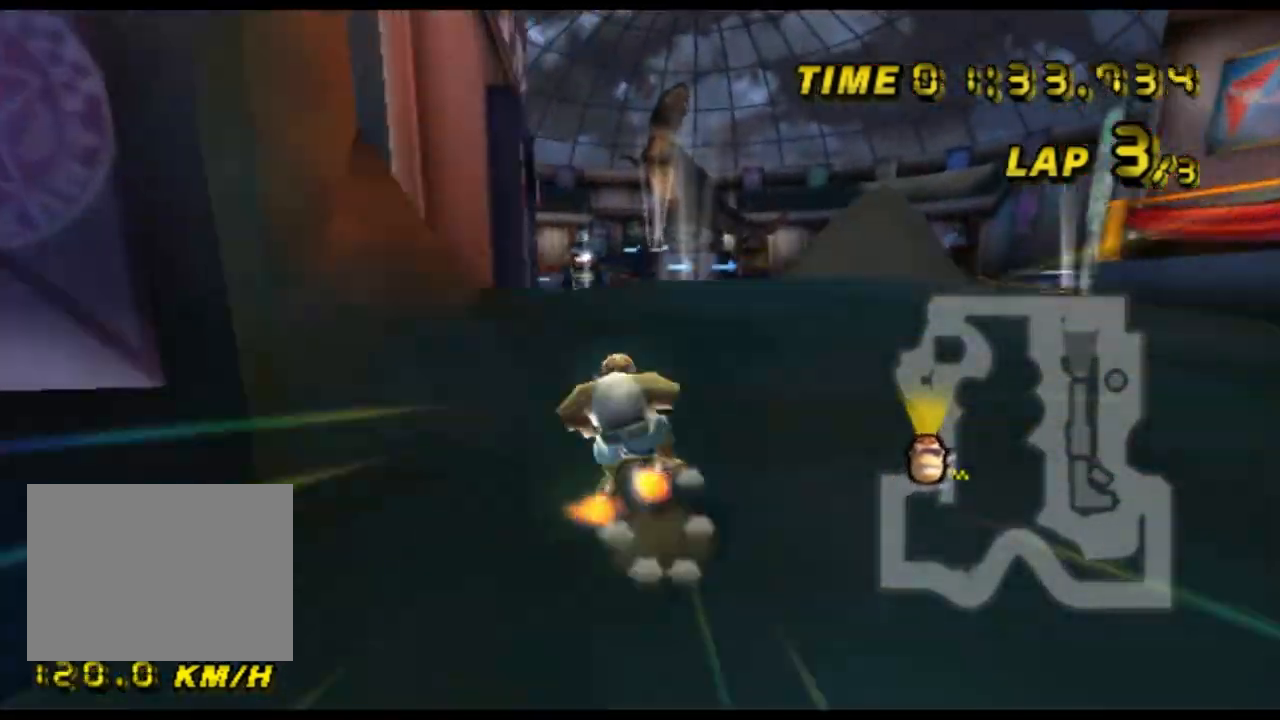
{"buttons": ["A"], "left_stick": "up", "events": [[67, "DPAD_DOWN", "down"], [100, "DPAD_DOWN", "up"], [200, "left_stick", "up-left"], [333, "left_stick", "up"]]}